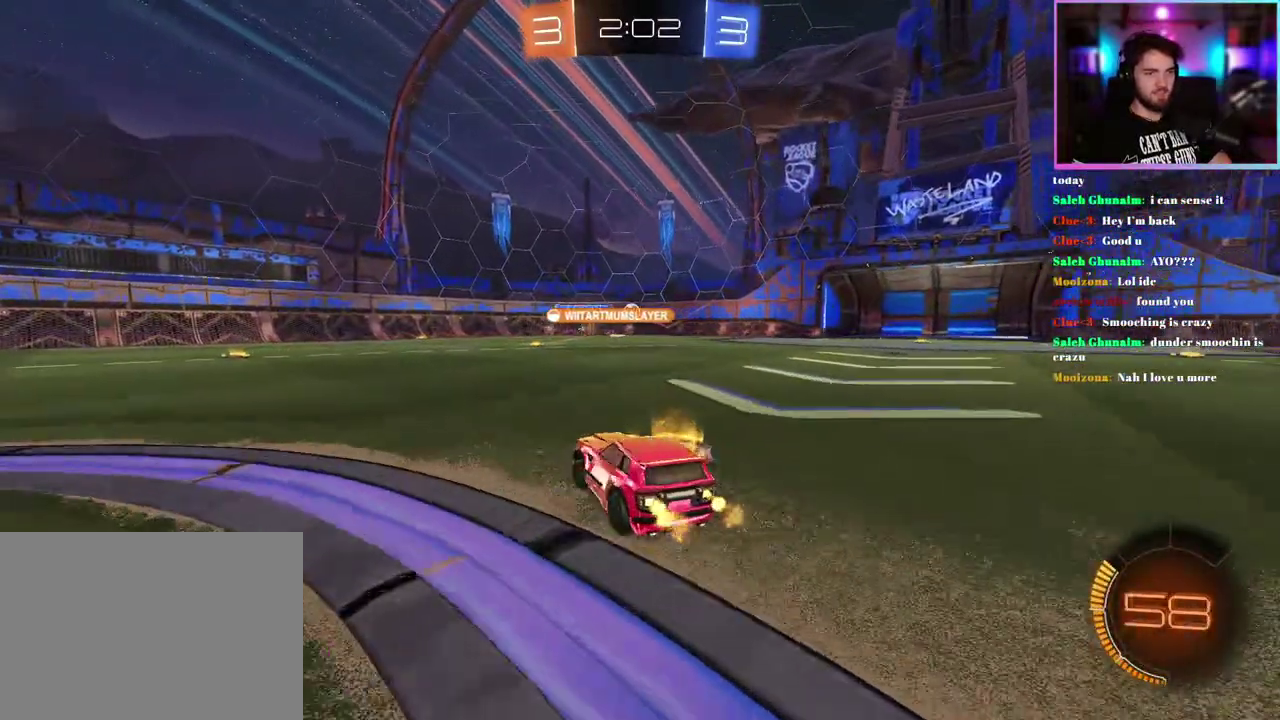
Gameplay with a controller (PlayStation layout); each line is a JSON object with the inputs held at the frame after it. "events" lists button and stick changes between this image and that frame as [ms after this image, input, new state], when the widget could be followed in between. This document gives stick clicks only as held states, not as events. Not read: right_stick.
{"buttons": ["R2"], "left_stick": "center", "events": [[100, "left_stick", "center"]]}
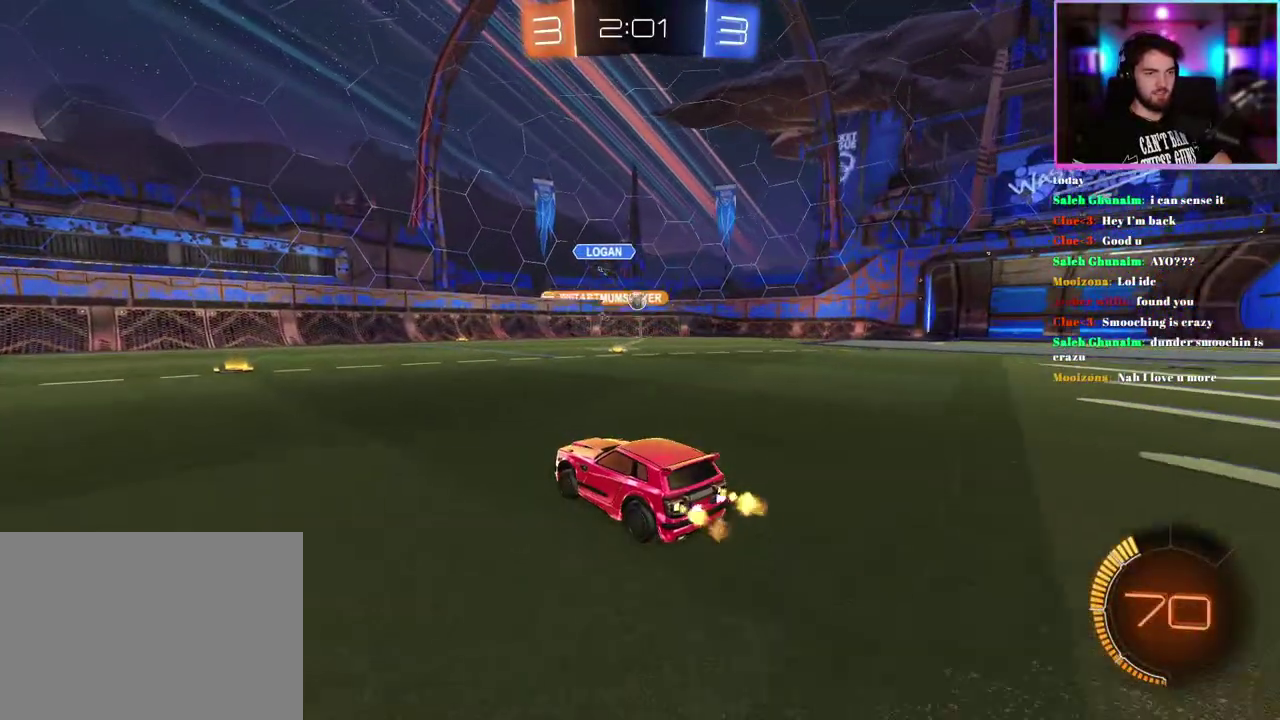
{"buttons": ["R2"], "left_stick": "center", "events": []}
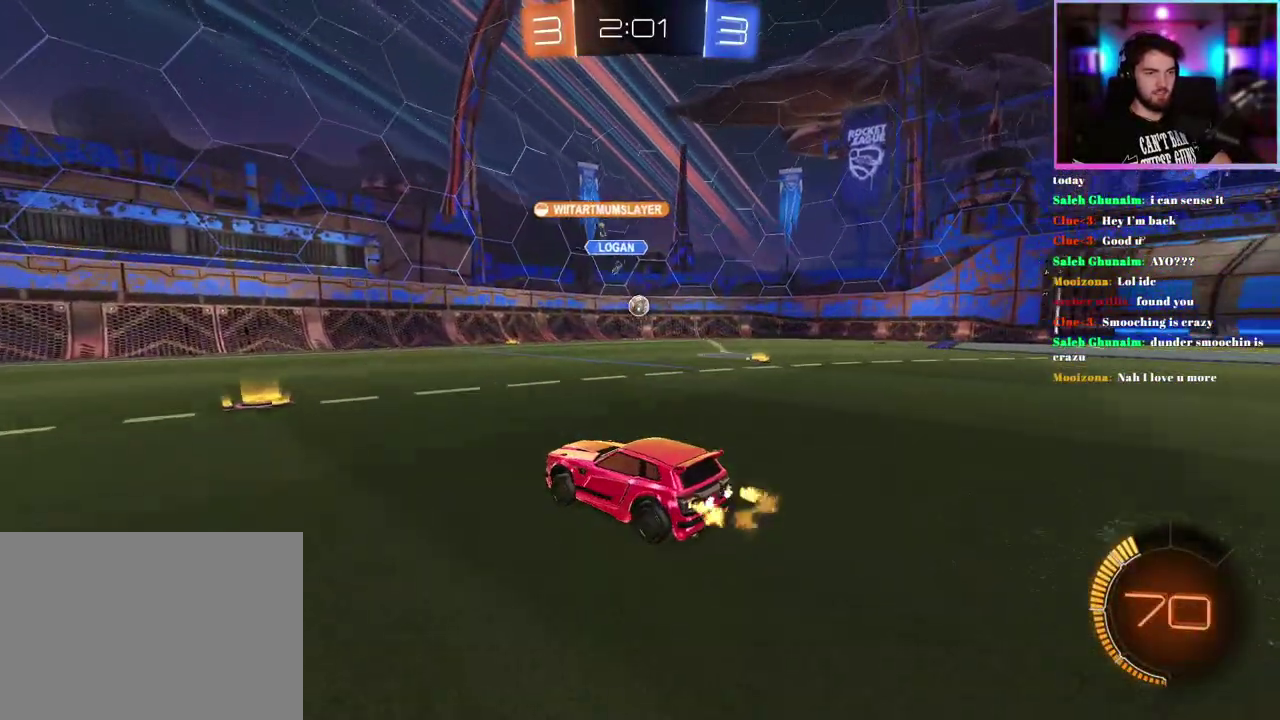
{"buttons": ["R2"], "left_stick": "left", "events": [[267, "left_stick", "left"]]}
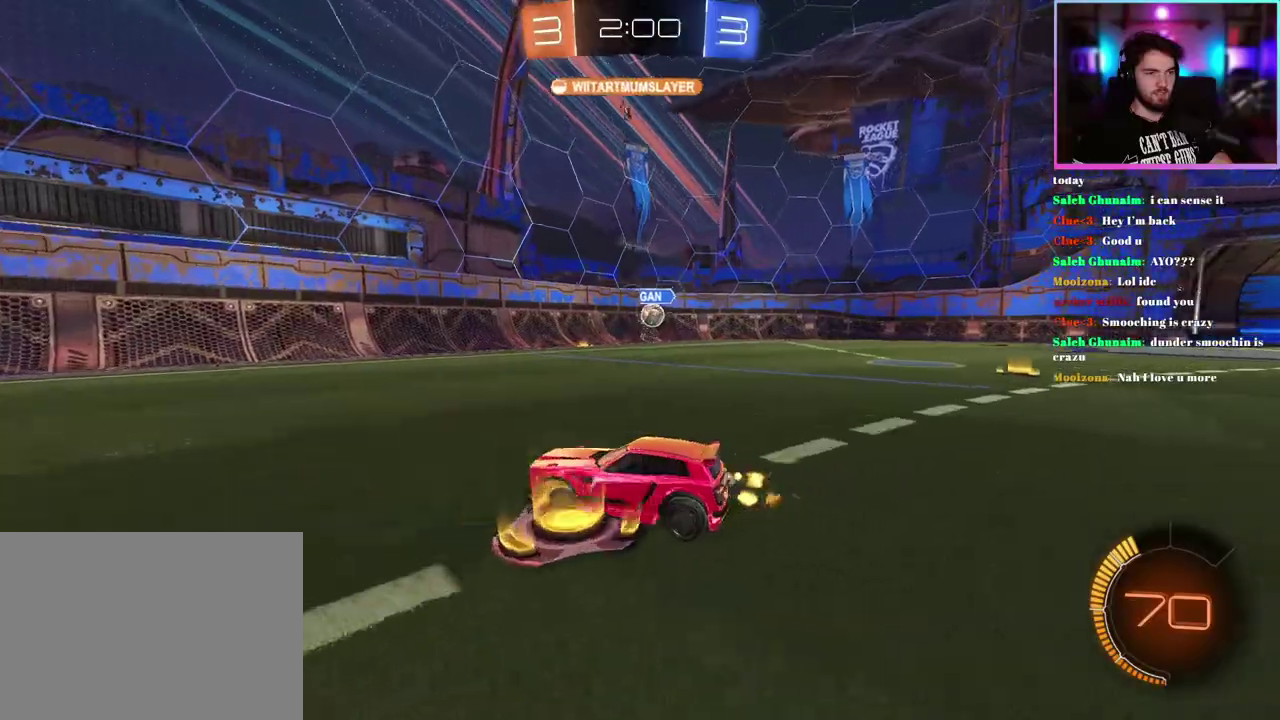
{"buttons": ["R2"], "left_stick": "left", "events": []}
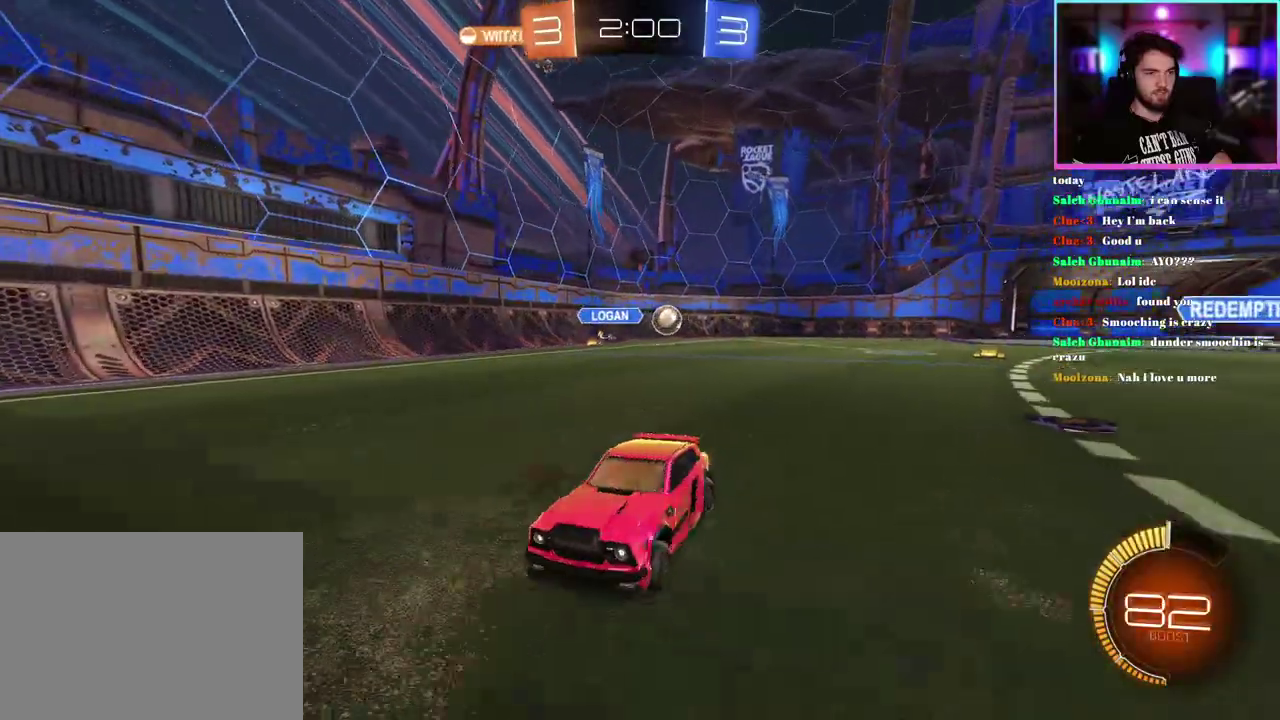
{"buttons": ["R2"], "left_stick": "left", "events": []}
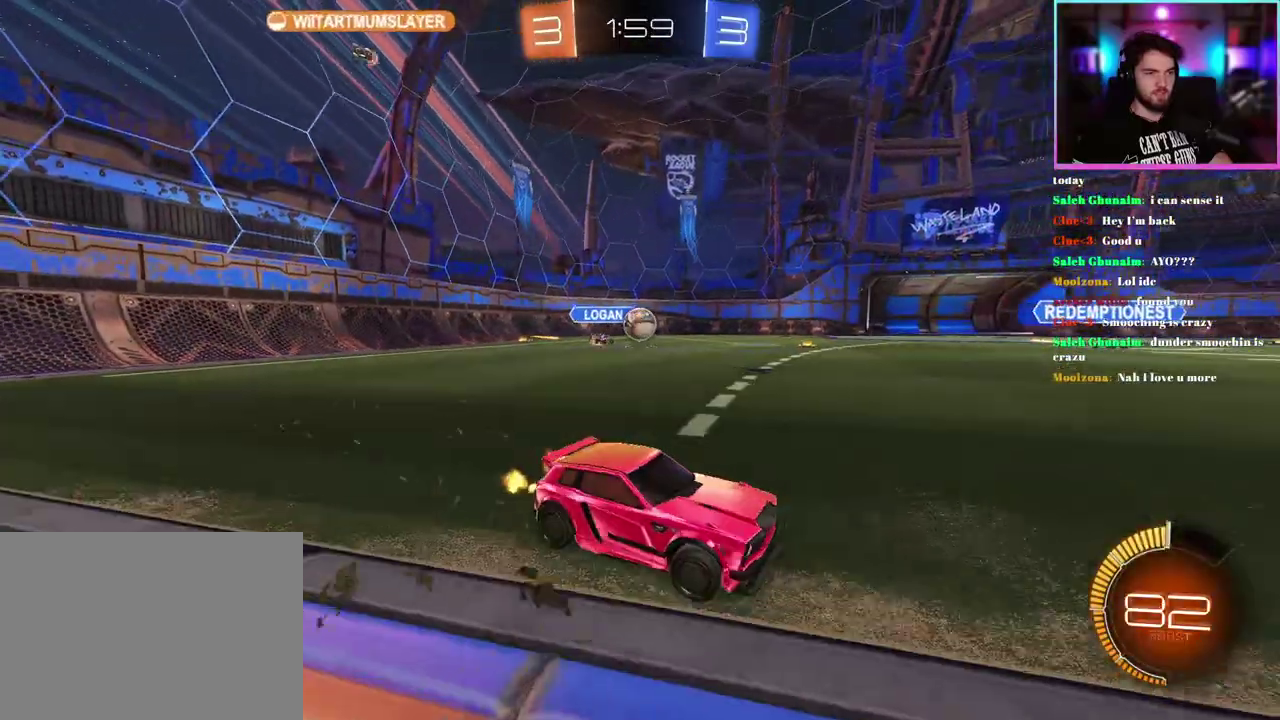
{"buttons": ["R1", "R2"], "left_stick": "right", "events": [[283, "left_stick", "center"], [300, "R1", "down"], [450, "left_stick", "right"]]}
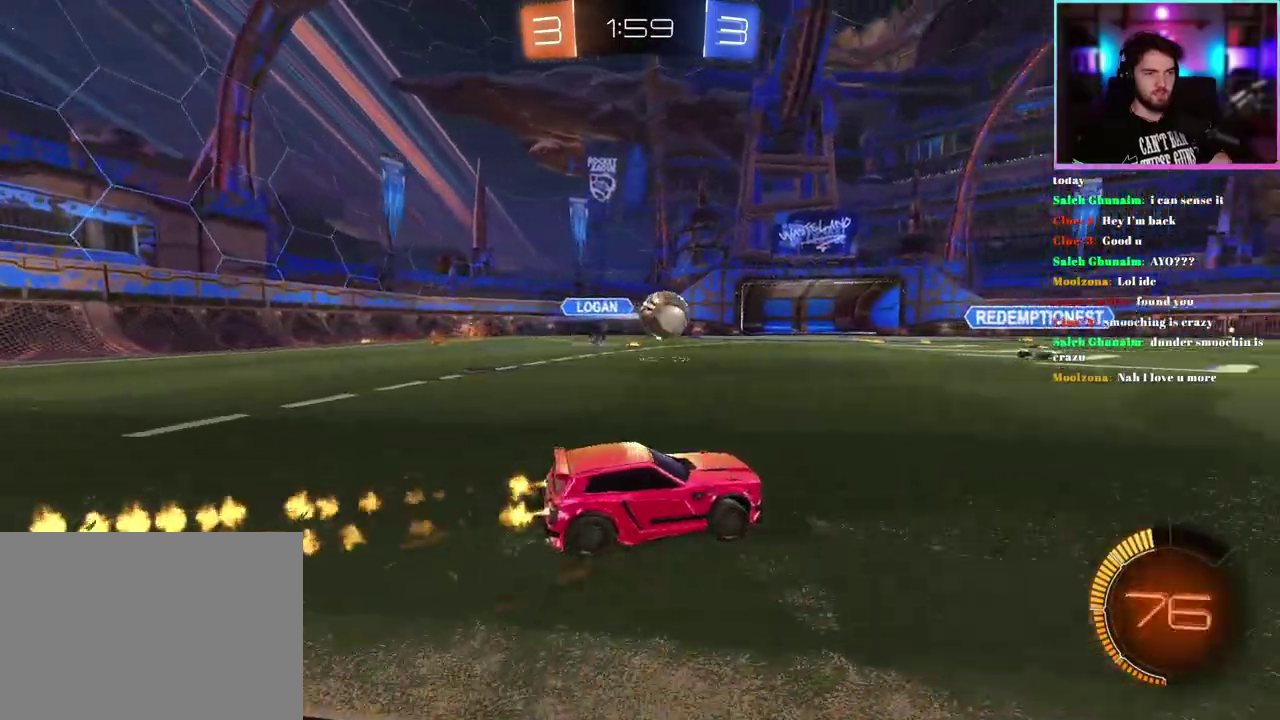
{"buttons": ["R1", "R2"], "left_stick": "right", "events": [[50, "left_stick", "center"], [250, "left_stick", "left"], [367, "left_stick", "center"], [450, "left_stick", "right"]]}
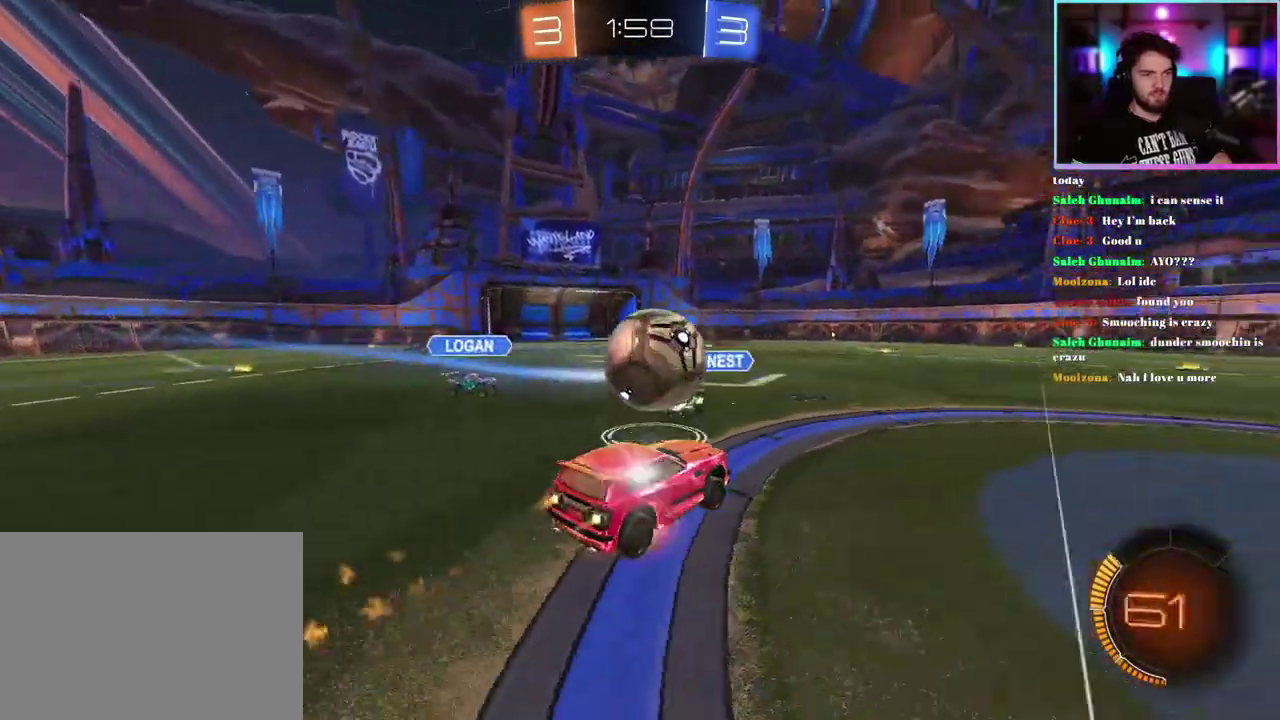
{"buttons": ["TRIANGLE", "R2"], "left_stick": "center", "events": [[300, "R1", "up"], [383, "TRIANGLE", "down"], [417, "left_stick", "center"]]}
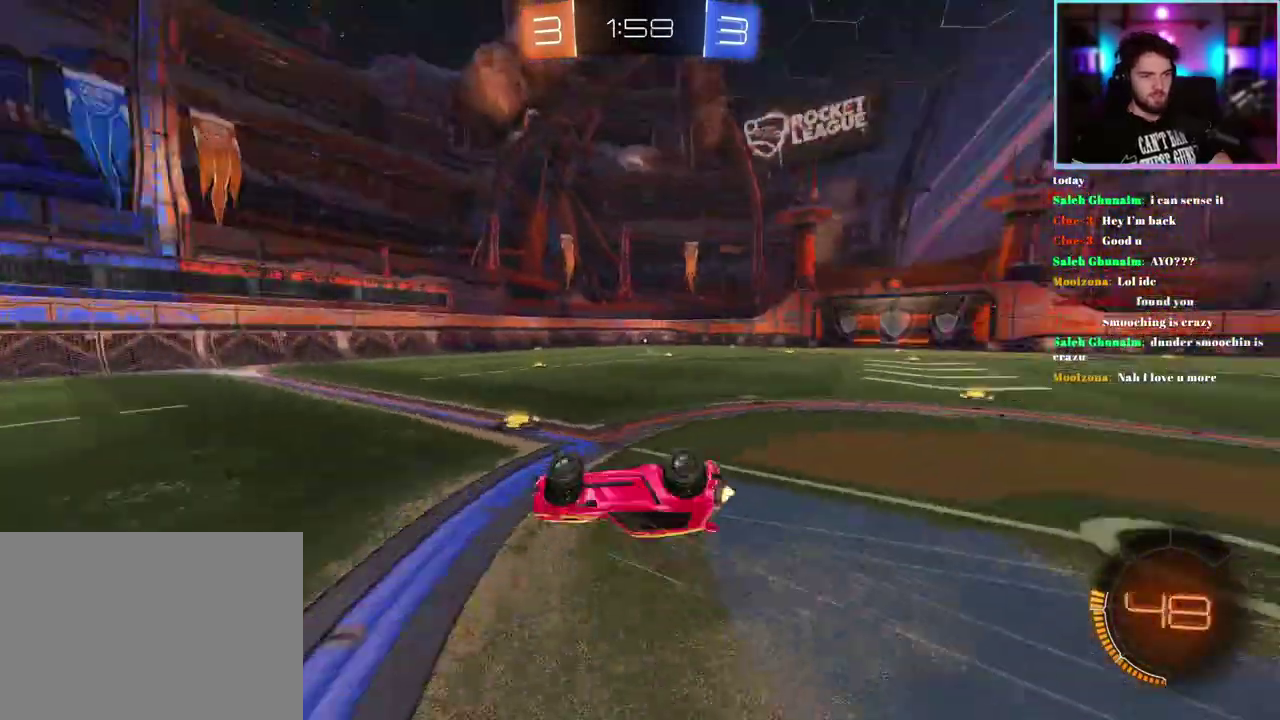
{"buttons": ["R2"], "left_stick": "right", "events": [[17, "TRIANGLE", "up"], [150, "left_stick", "right"], [333, "left_stick", "center"], [433, "left_stick", "right"]]}
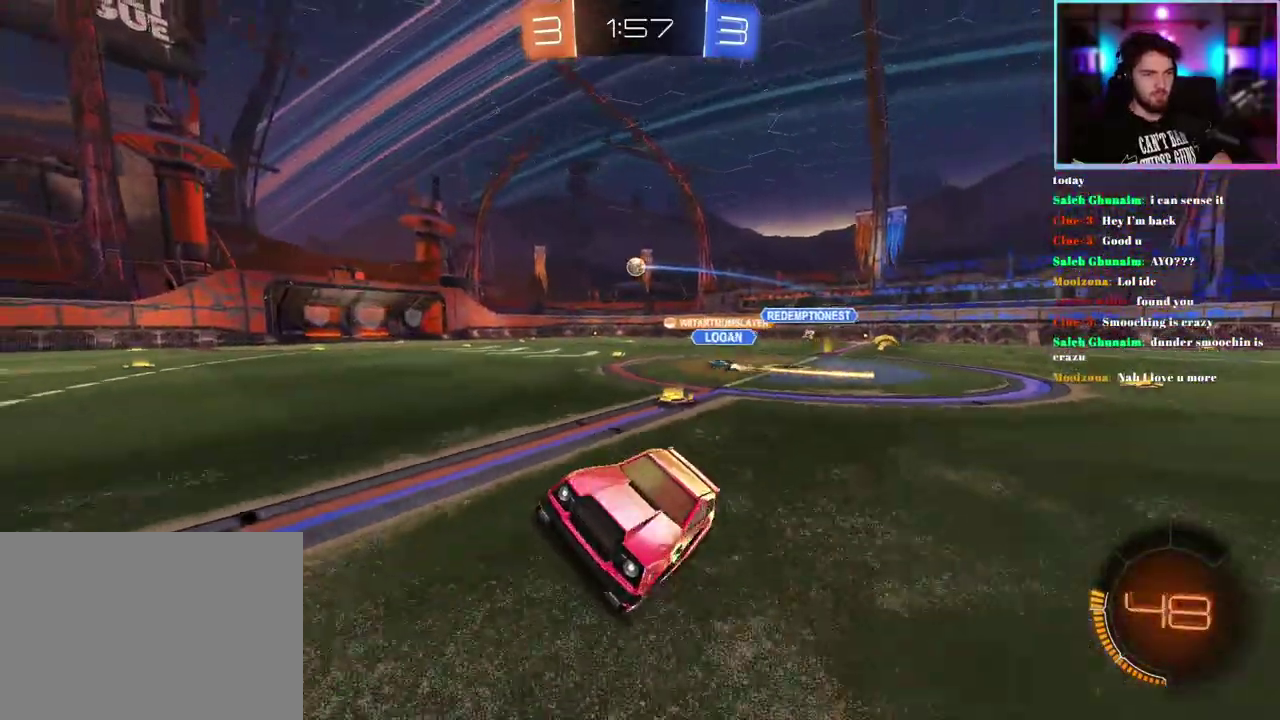
{"buttons": ["R1", "R2"], "left_stick": "right", "events": [[17, "TRIANGLE", "down"], [133, "TRIANGLE", "up"], [433, "R1", "down"]]}
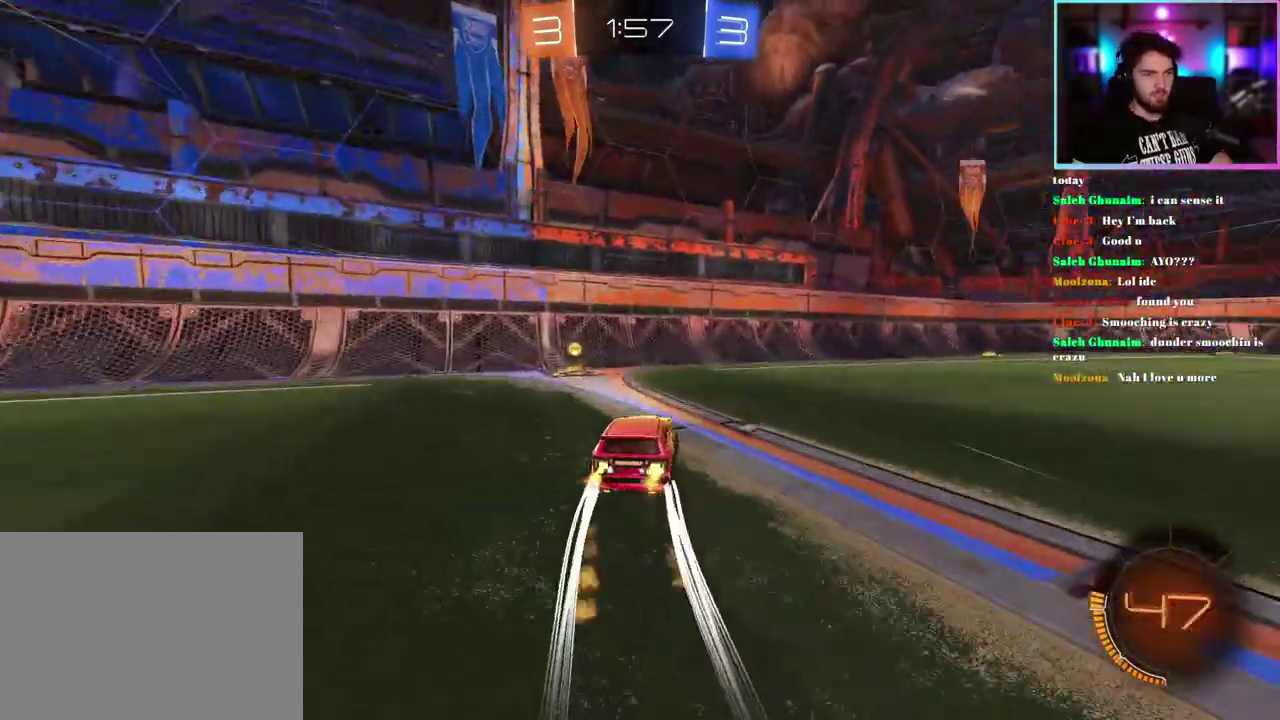
{"buttons": ["R2"], "left_stick": "center", "events": [[33, "R1", "up"], [283, "TRIANGLE", "down"], [367, "TRIANGLE", "up"], [450, "left_stick", "center"]]}
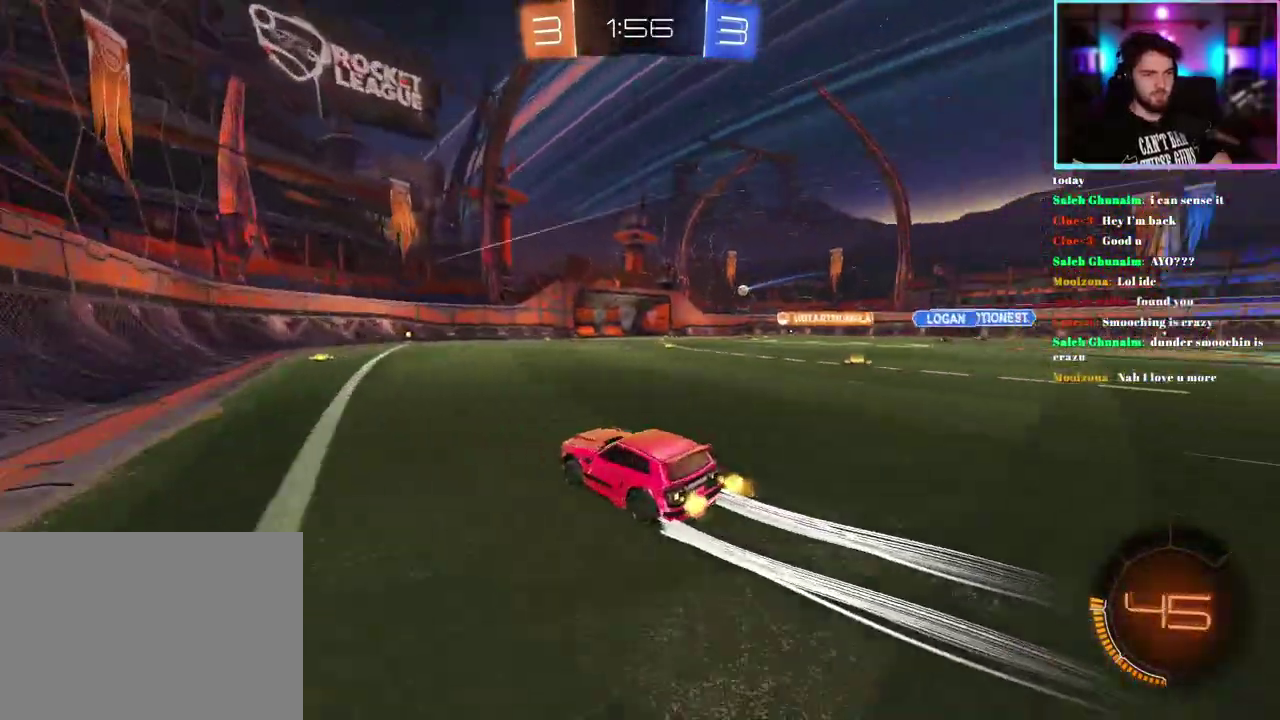
{"buttons": ["R2"], "left_stick": "center", "events": [[100, "left_stick", "right"], [350, "left_stick", "center"]]}
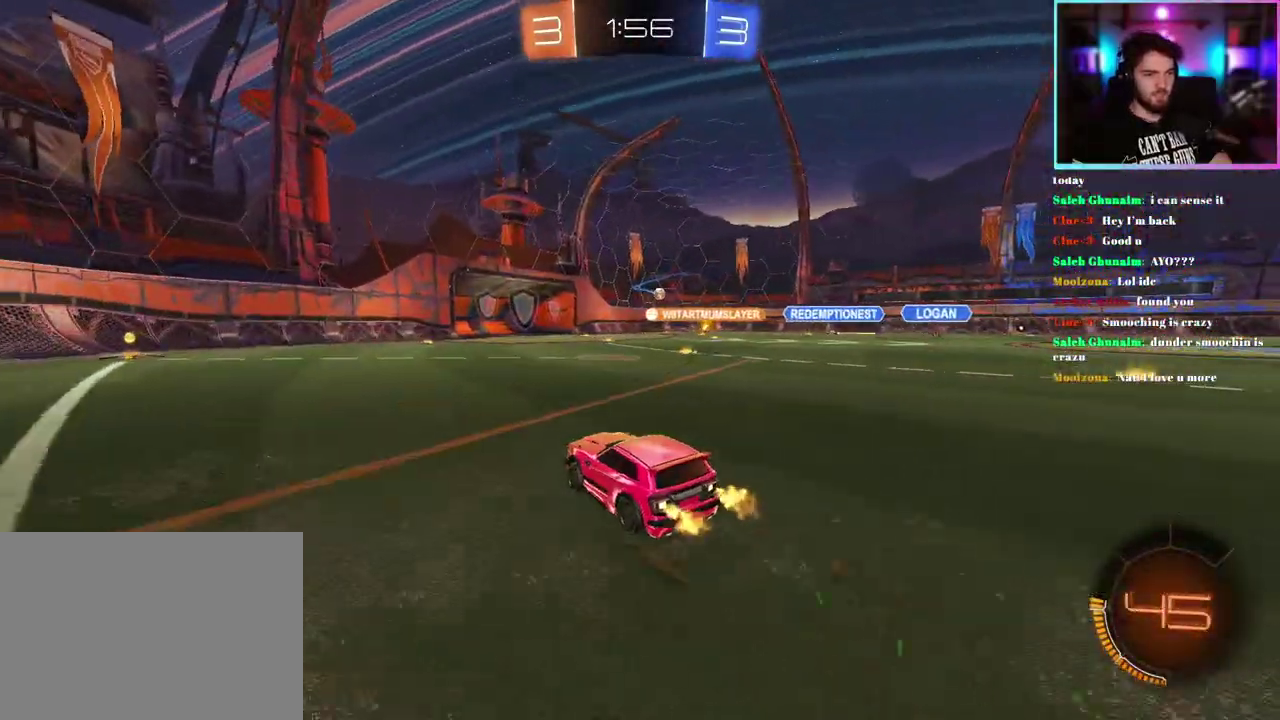
{"buttons": ["R2"], "left_stick": "center", "events": [[100, "left_stick", "right"], [217, "left_stick", "center"]]}
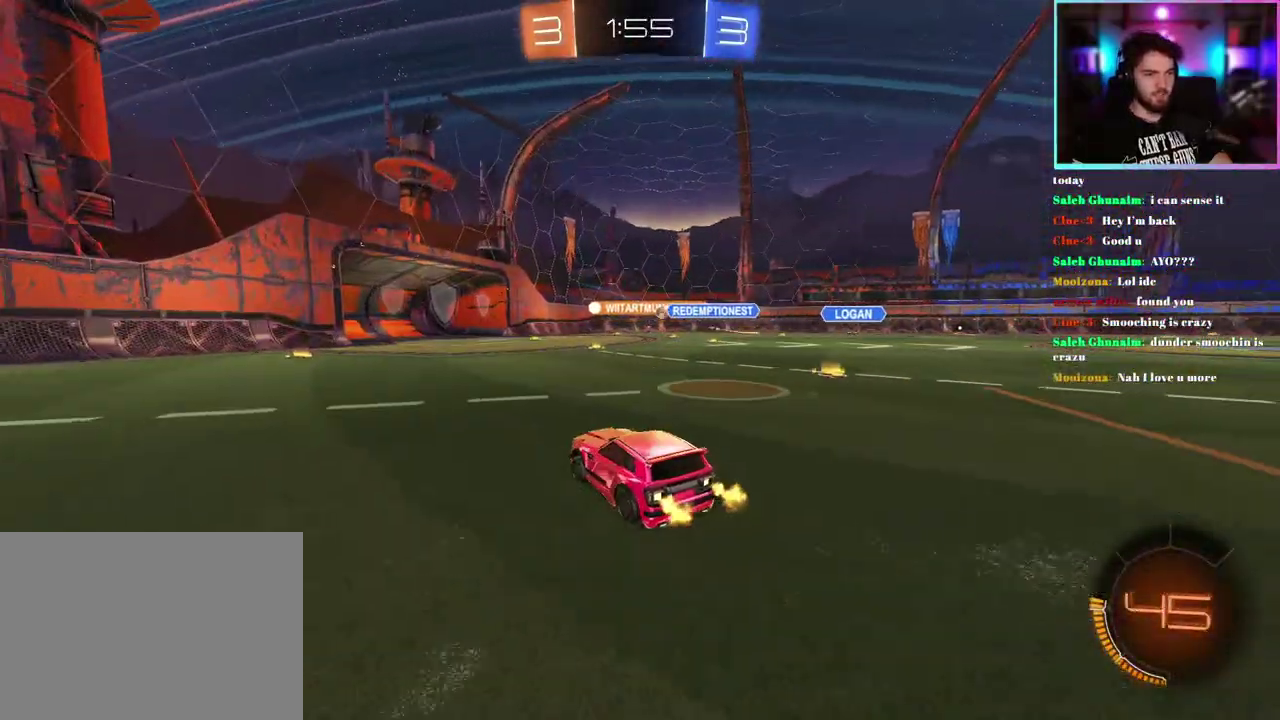
{"buttons": ["R2"], "left_stick": "center", "events": []}
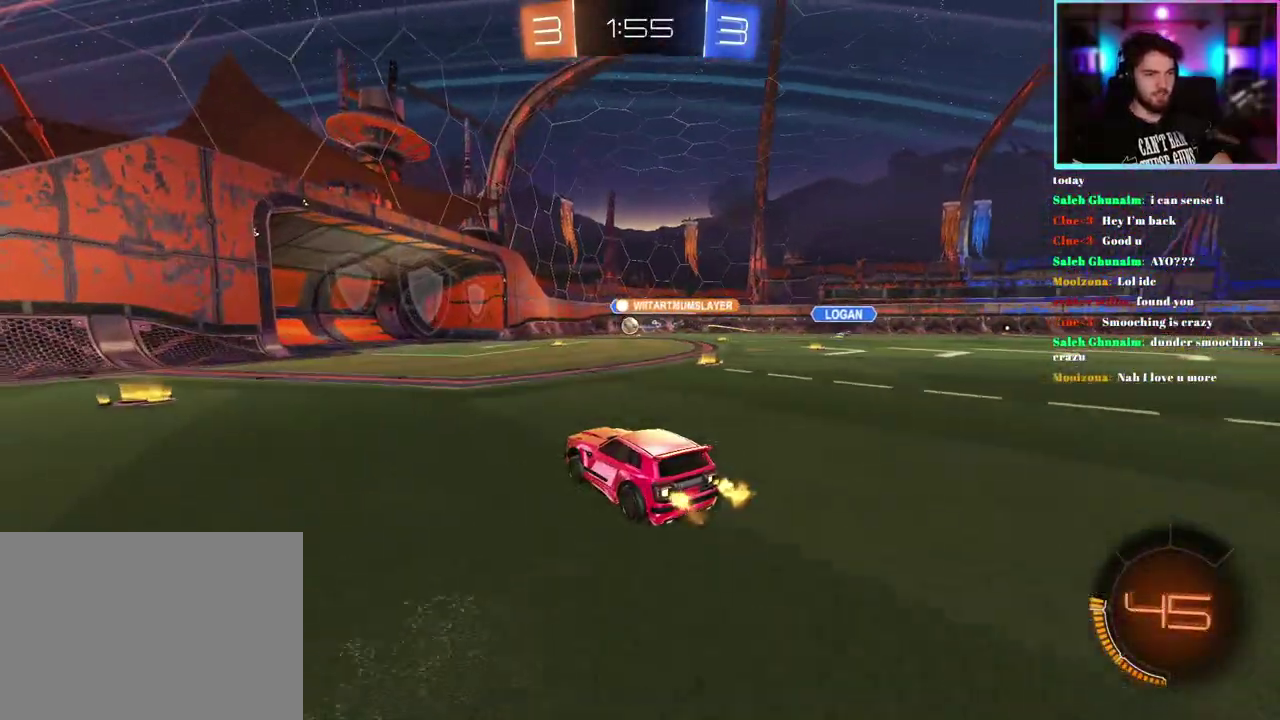
{"buttons": ["R2"], "left_stick": "right", "events": [[50, "SQUARE", "down"], [150, "SQUARE", "up"], [317, "left_stick", "right"]]}
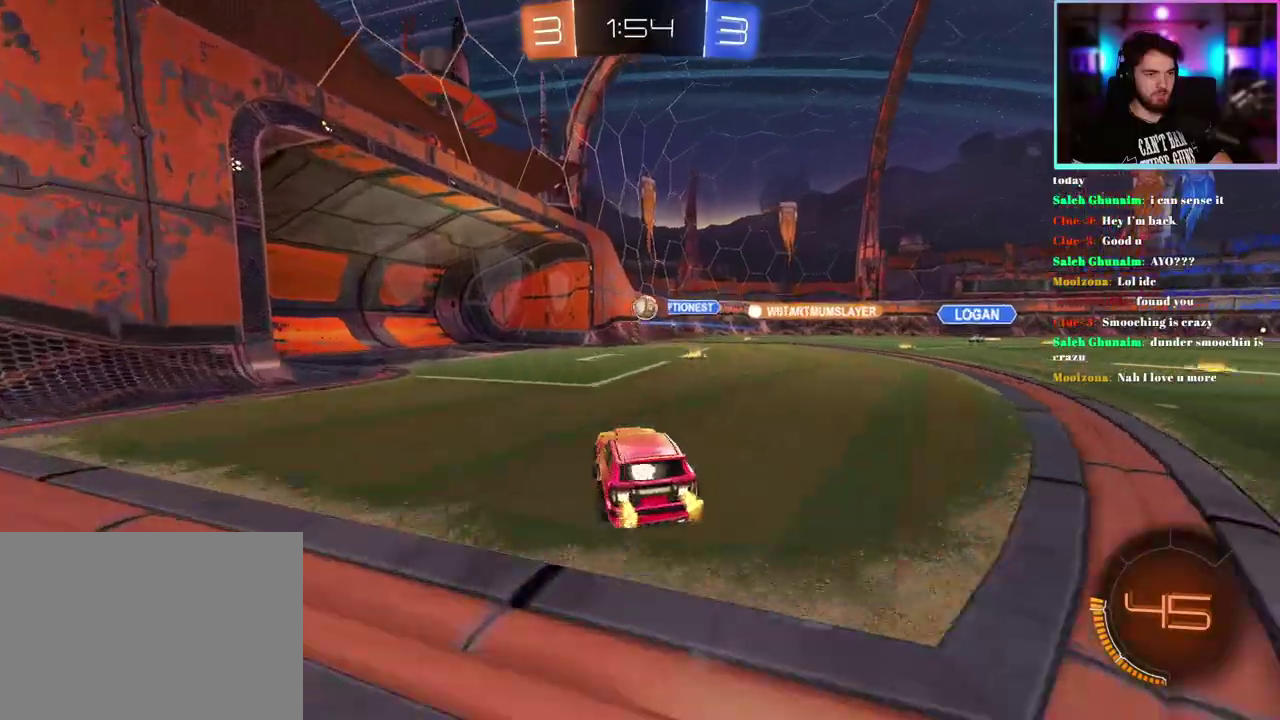
{"buttons": ["L2"], "left_stick": "down-right", "events": [[117, "left_stick", "center"], [183, "L2", "down"], [200, "R2", "up"], [267, "left_stick", "down"], [400, "left_stick", "down-right"]]}
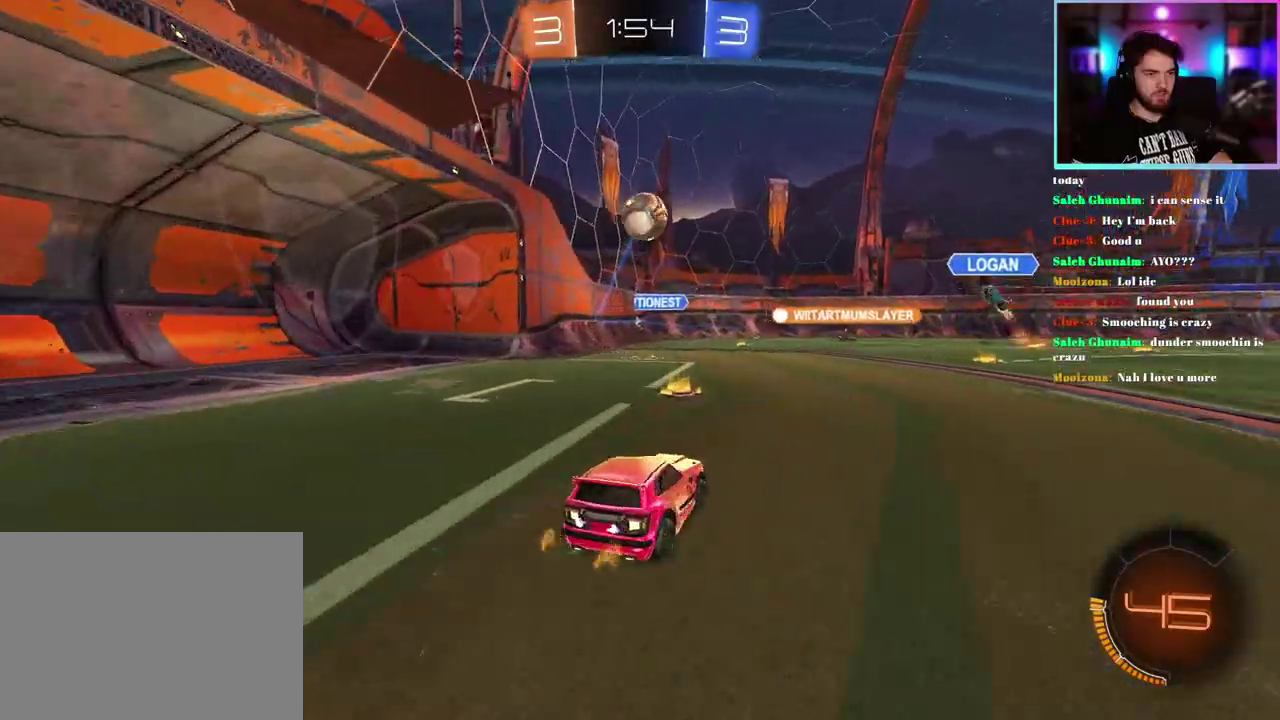
{"buttons": ["R2"], "left_stick": "down-right", "events": [[33, "R2", "down"], [50, "L2", "up"]]}
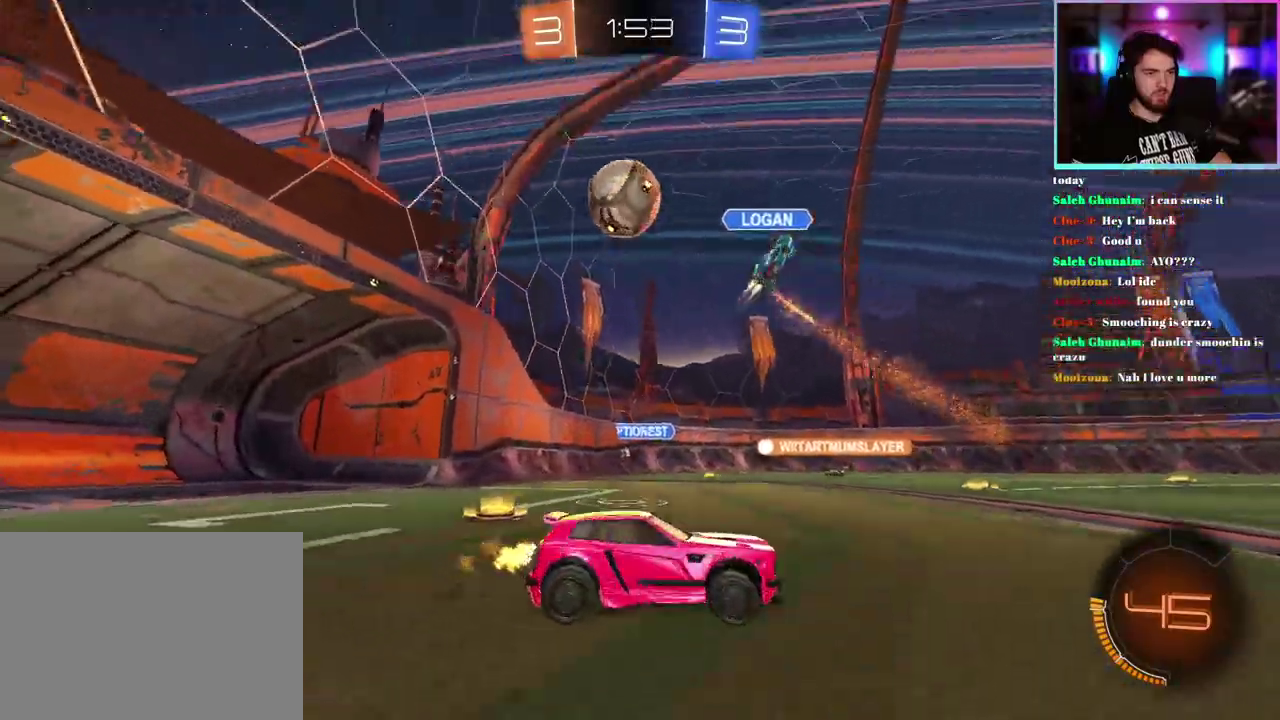
{"buttons": ["R2"], "left_stick": "right", "events": [[17, "left_stick", "right"]]}
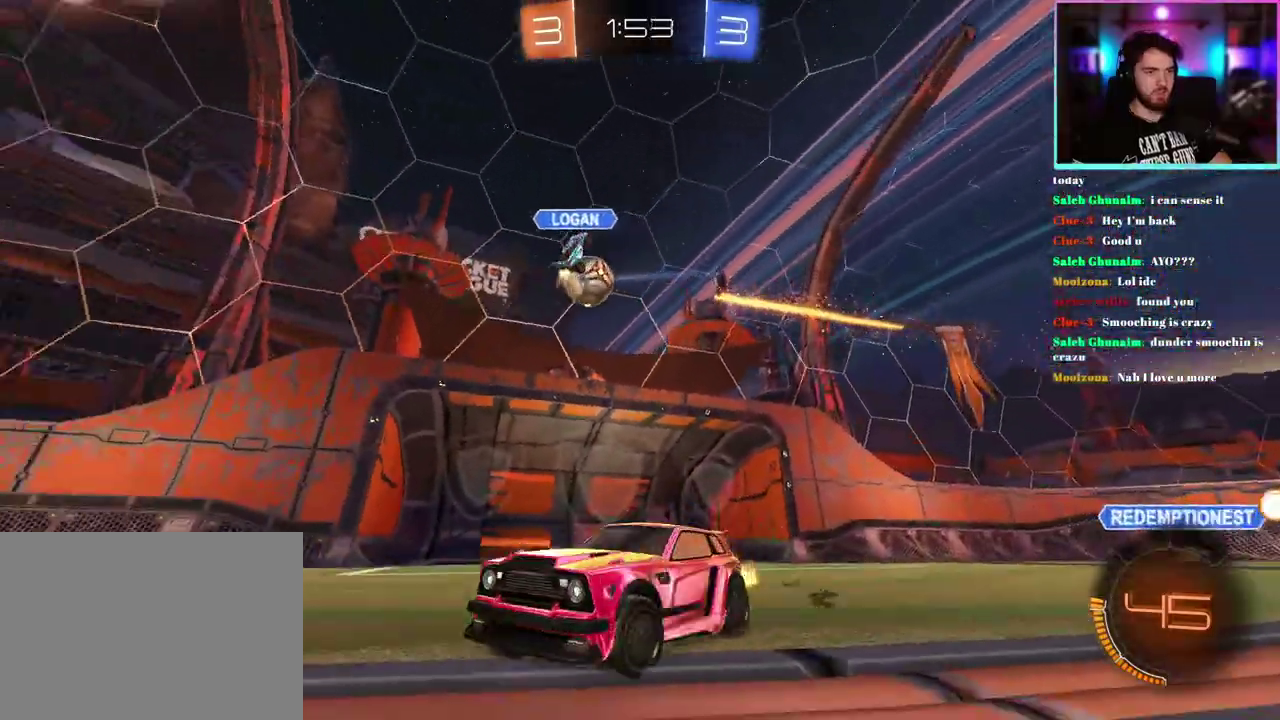
{"buttons": ["L2"], "left_stick": "center", "events": [[383, "L2", "down"], [467, "R2", "up"], [467, "left_stick", "center"]]}
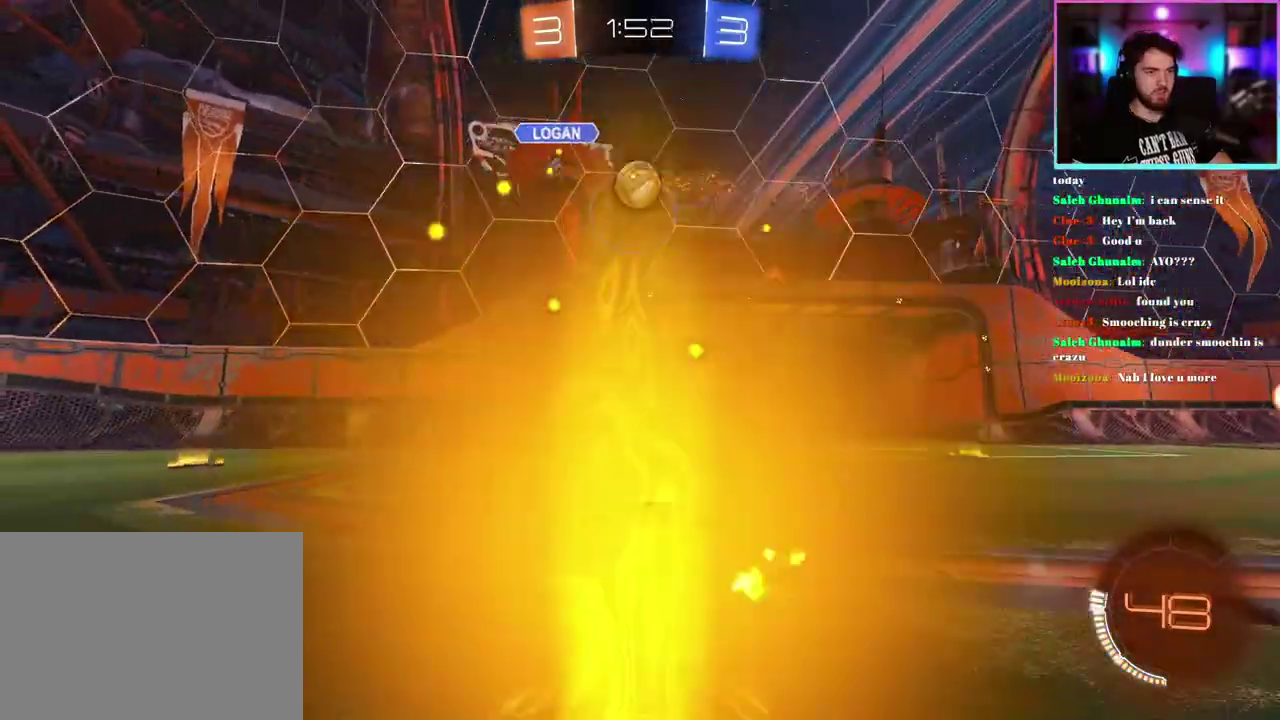
{"buttons": ["R2"], "left_stick": "center", "events": [[33, "L2", "up"], [133, "left_stick", "left"], [283, "R2", "down"], [333, "left_stick", "center"]]}
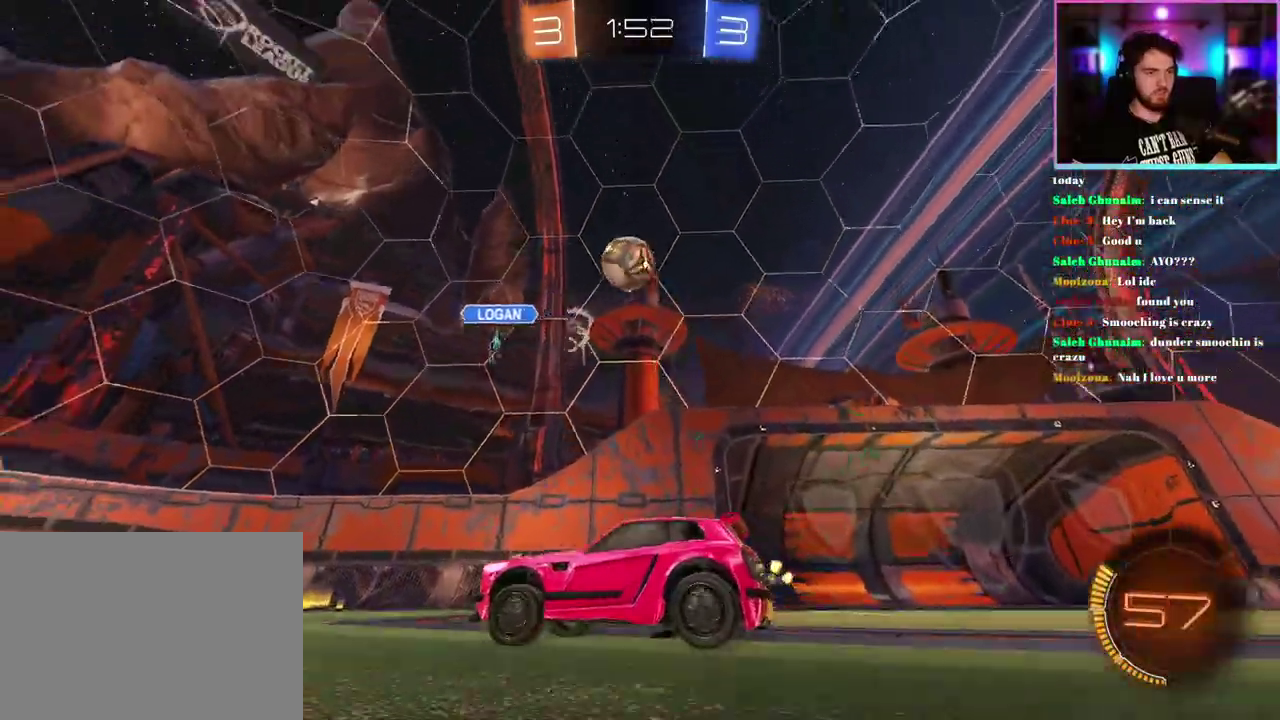
{"buttons": ["R2"], "left_stick": "left", "events": [[200, "R2", "up"], [383, "R2", "down"], [467, "left_stick", "left"]]}
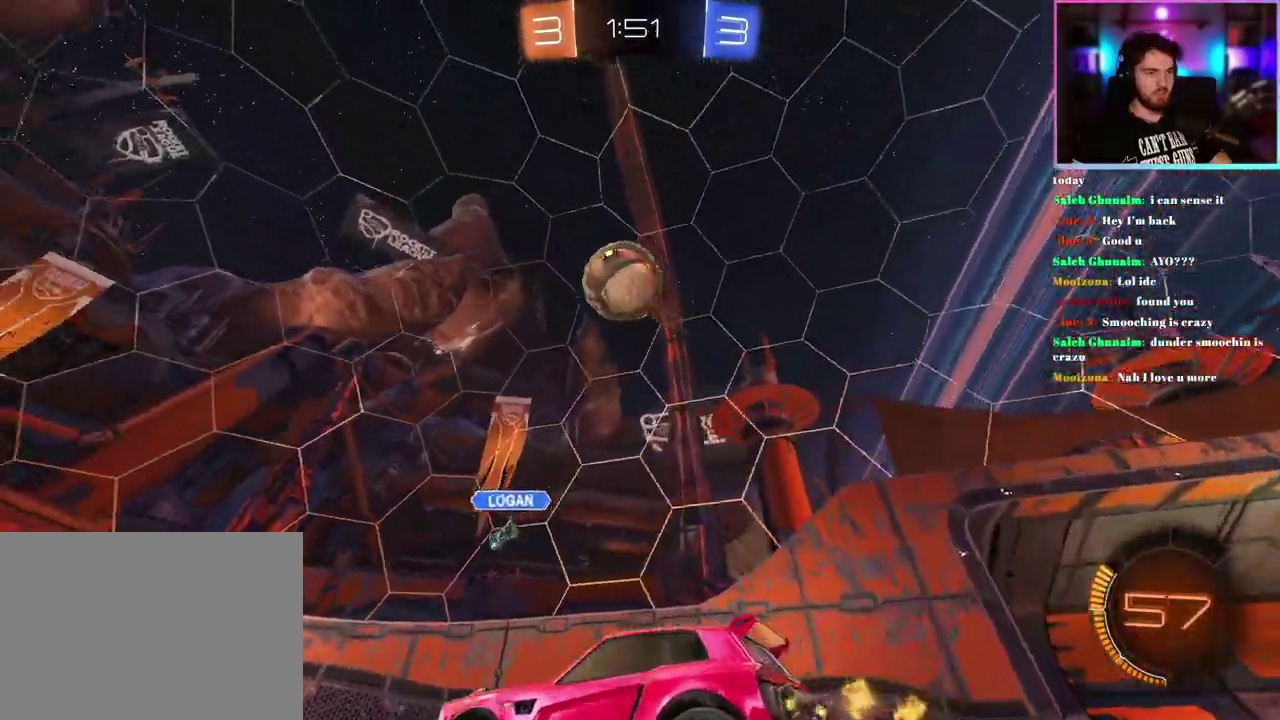
{"buttons": ["R2"], "left_stick": "center", "events": [[100, "left_stick", "center"]]}